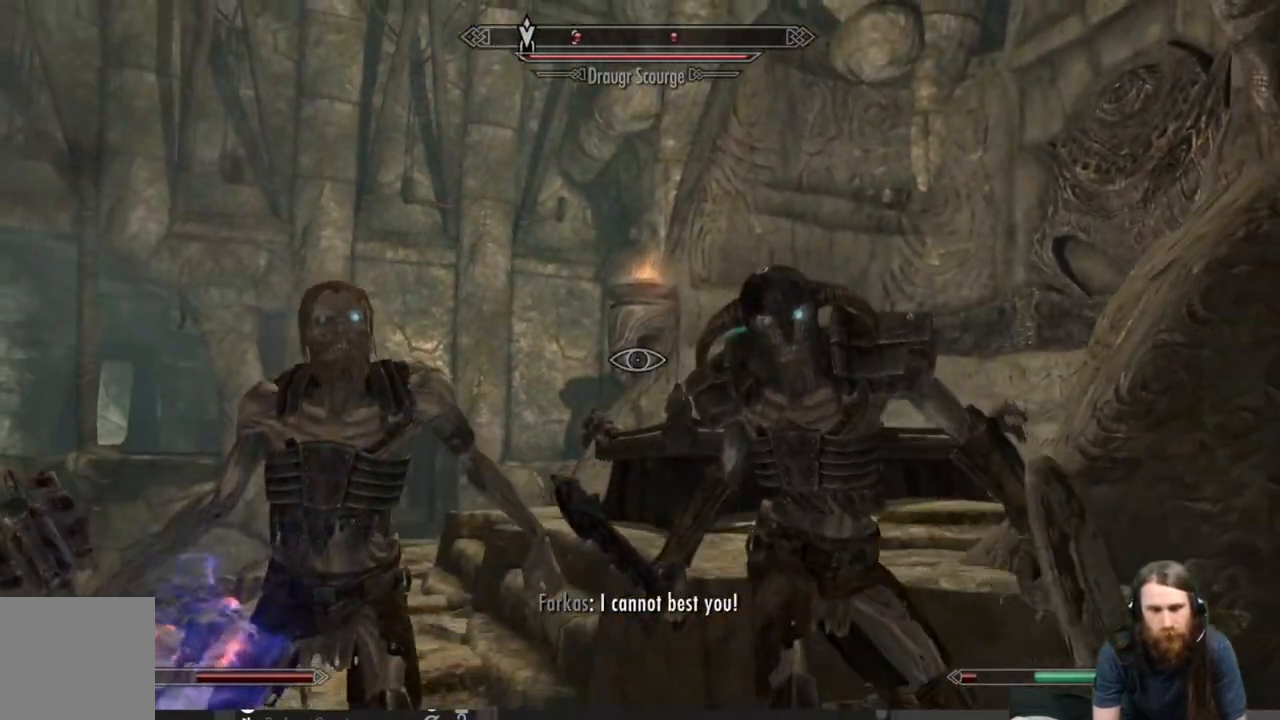
Gameplay with a controller (Xbox layout); each line is a JSON object with the inputs held at the frame after it. "events" lists button and stick changes between this image and that frame as [ms after this image, input, new state], when the widget could be followed in between.
{"buttons": [], "left_stick": "down-left", "right_stick": "down-left", "events": [[150, "left_stick", "down-left"], [333, "right_stick", "down-left"]]}
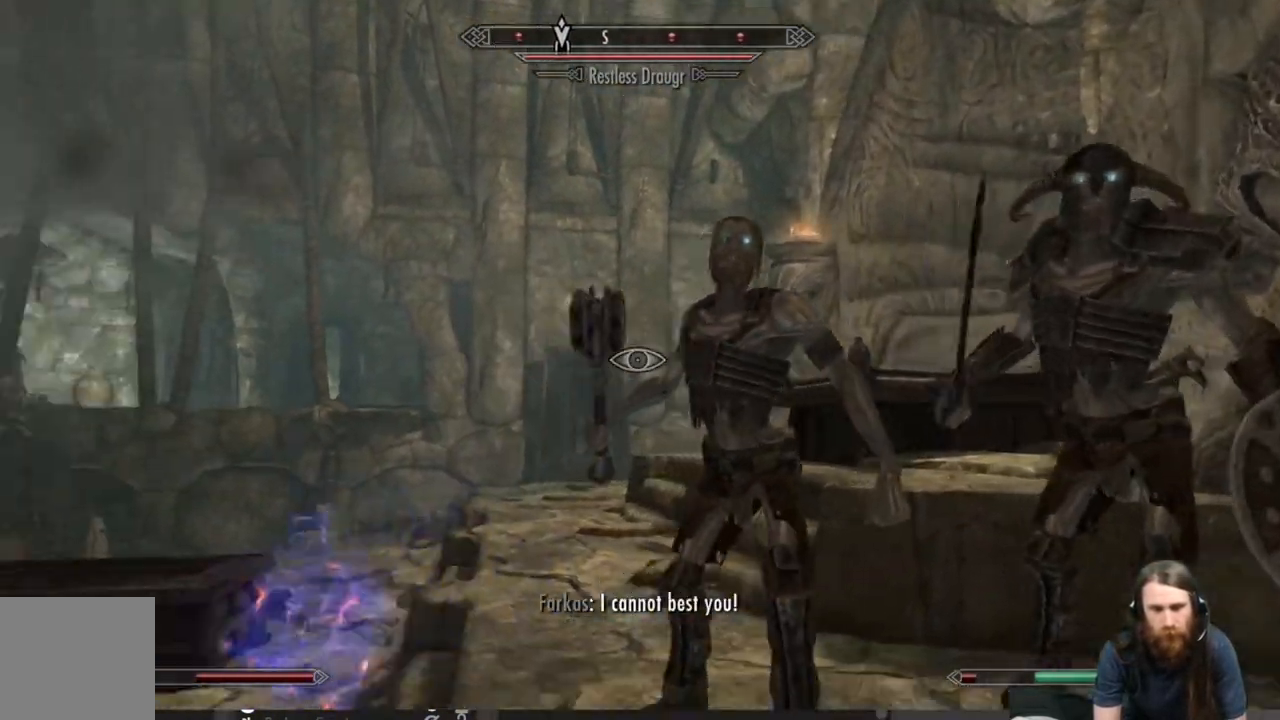
{"buttons": [], "left_stick": "up-left", "right_stick": "center", "events": [[100, "left_stick", "left"], [400, "left_stick", "up-left"], [400, "right_stick", "center"]]}
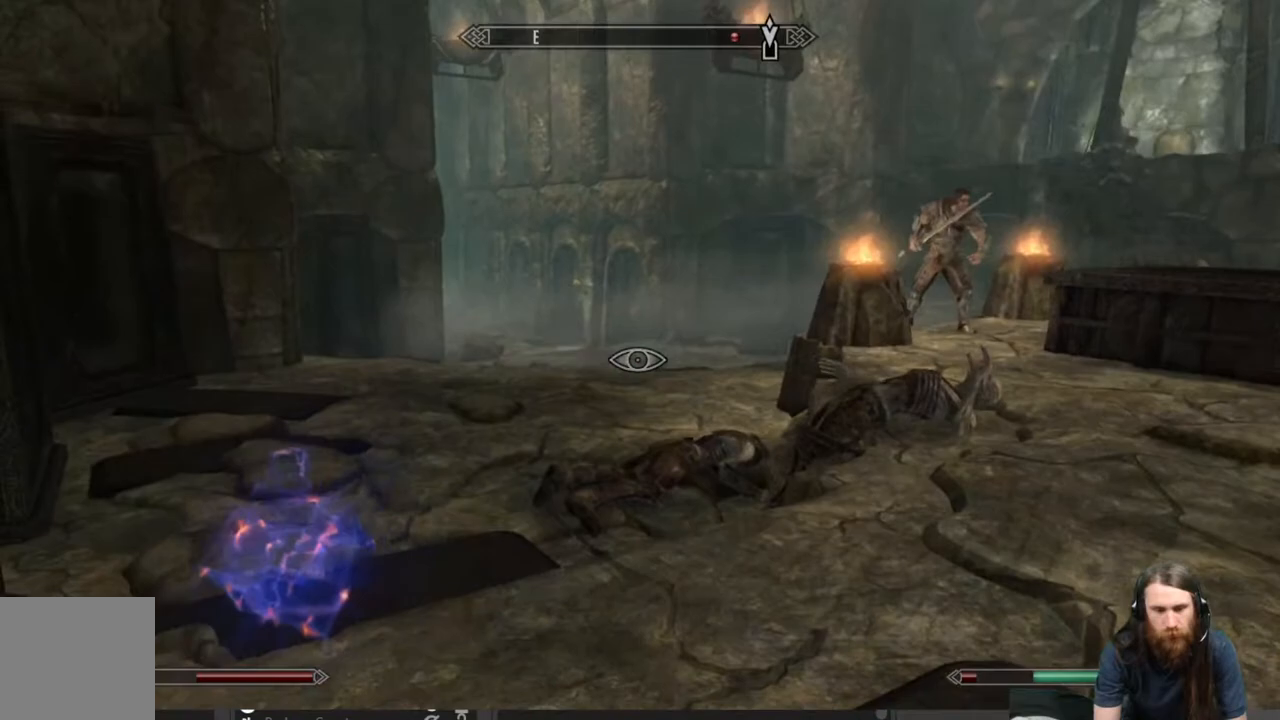
{"buttons": [], "left_stick": "up", "right_stick": "center", "events": [[133, "left_stick", "up"]]}
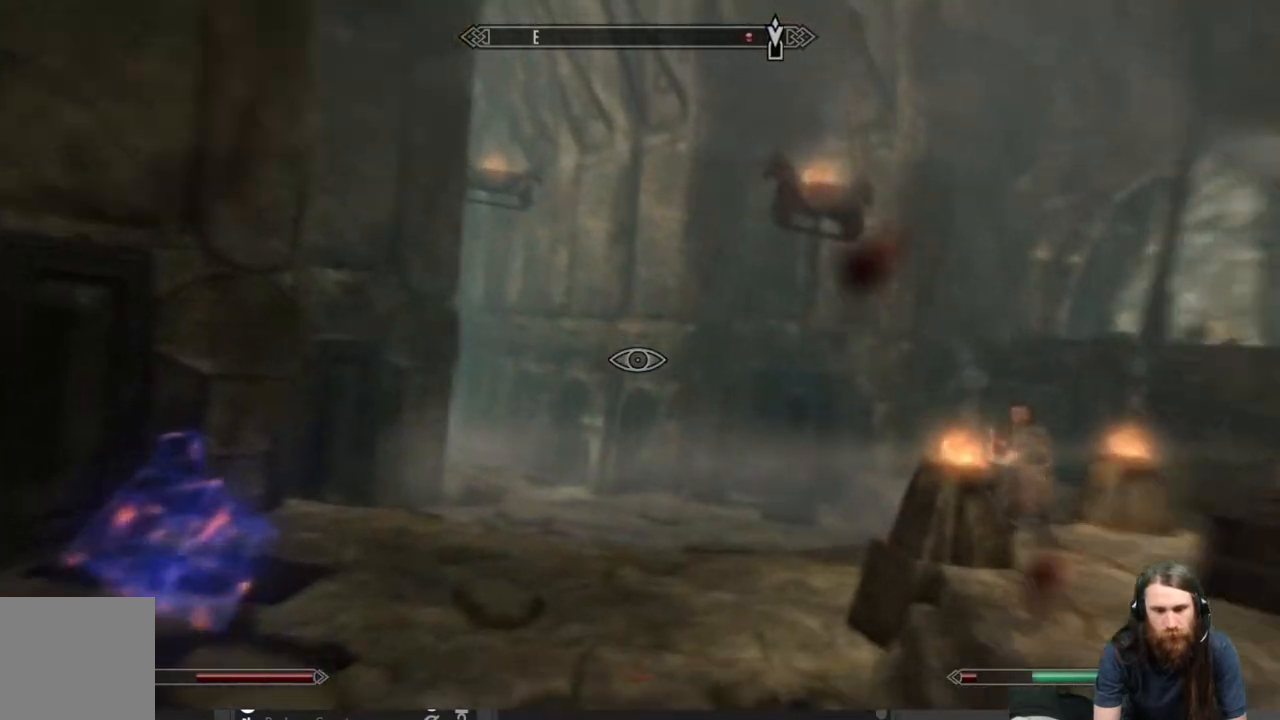
{"buttons": [], "left_stick": "up", "right_stick": "center", "events": []}
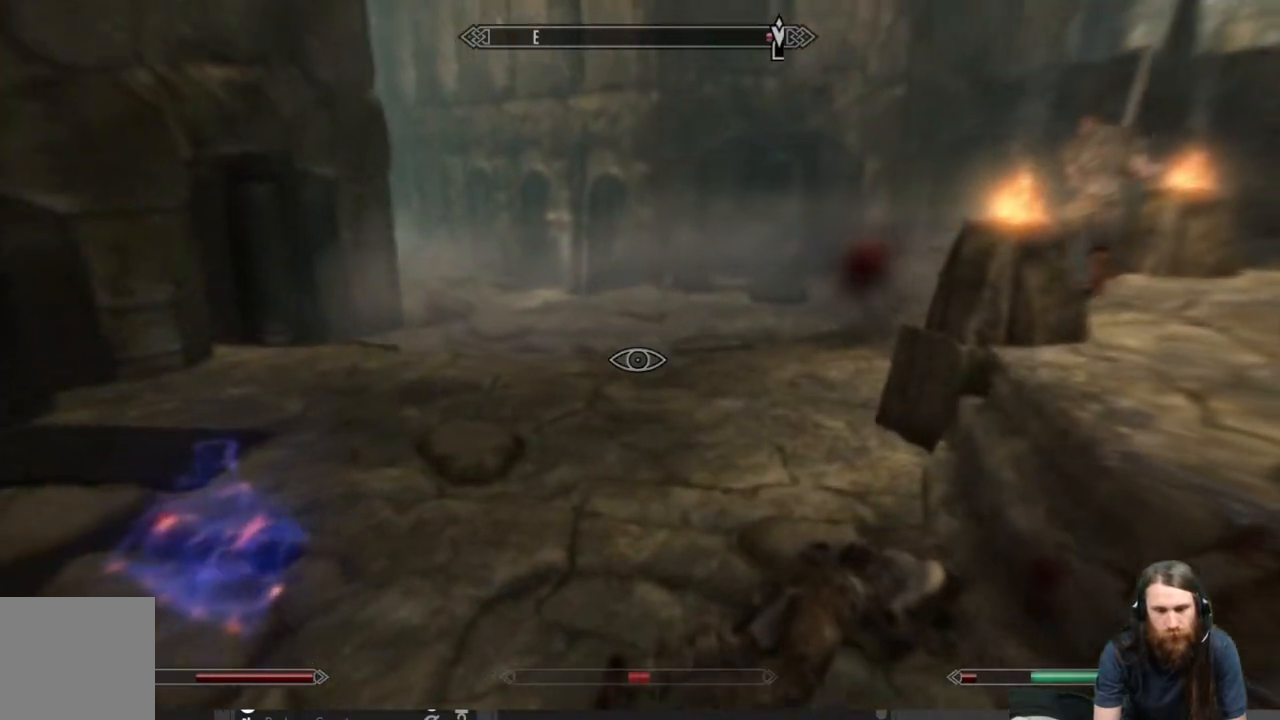
{"buttons": [], "left_stick": "up", "right_stick": "center", "events": []}
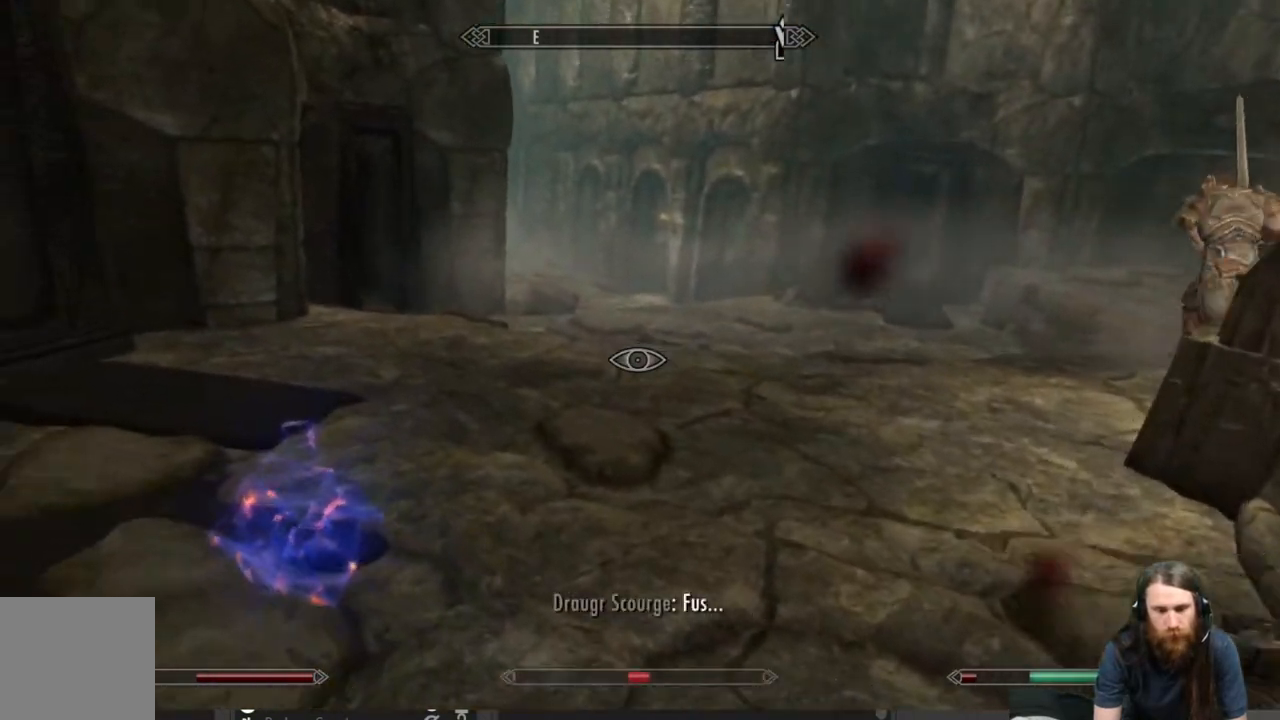
{"buttons": [], "left_stick": "up", "right_stick": "right", "events": [[450, "right_stick", "right"]]}
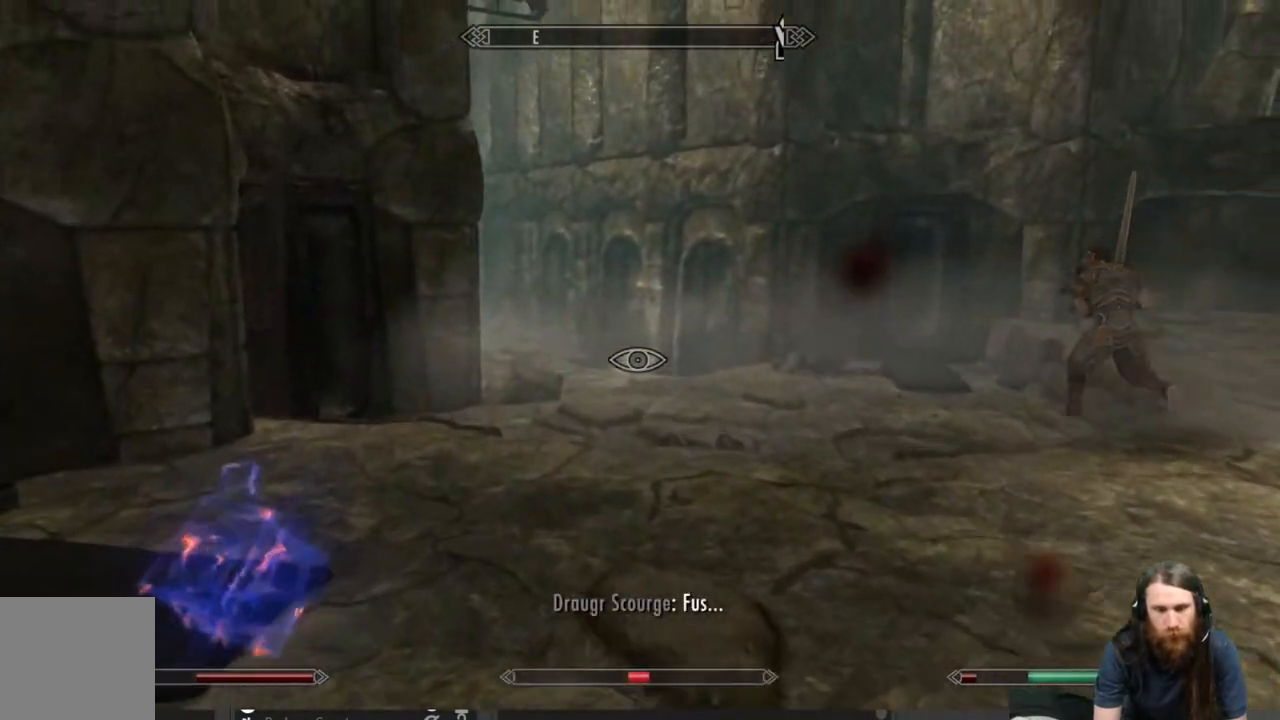
{"buttons": [], "left_stick": "up-left", "right_stick": "center", "events": [[33, "left_stick", "up-left"], [133, "right_stick", "center"], [250, "right_stick", "right"], [500, "right_stick", "center"]]}
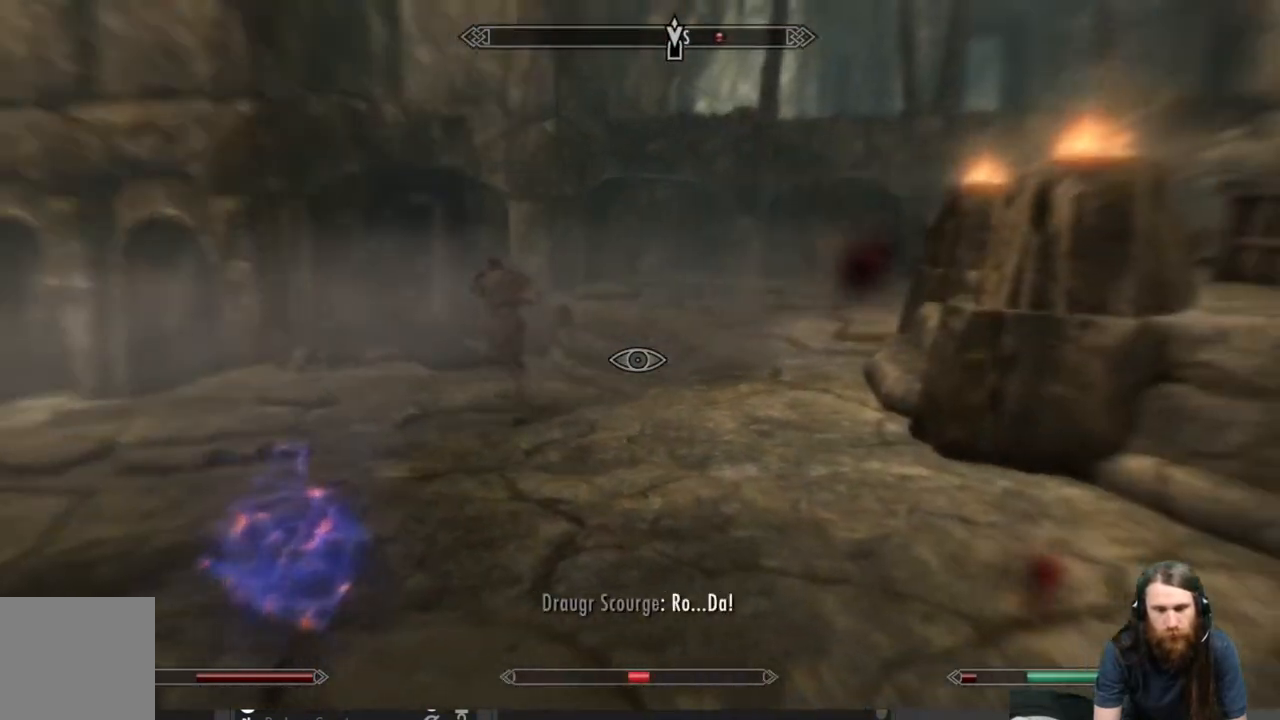
{"buttons": ["A"], "left_stick": "up-left", "right_stick": "center", "events": [[350, "A", "down"]]}
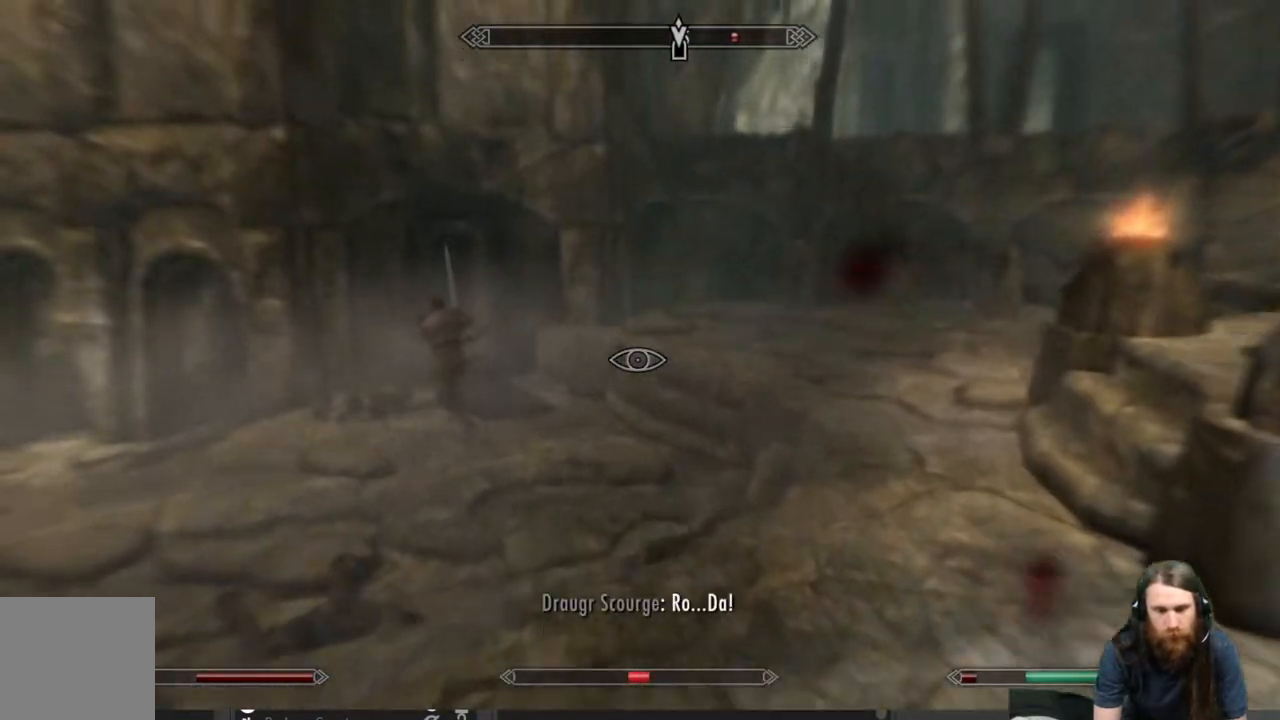
{"buttons": [], "left_stick": "up-left", "right_stick": "center", "events": [[17, "A", "up"]]}
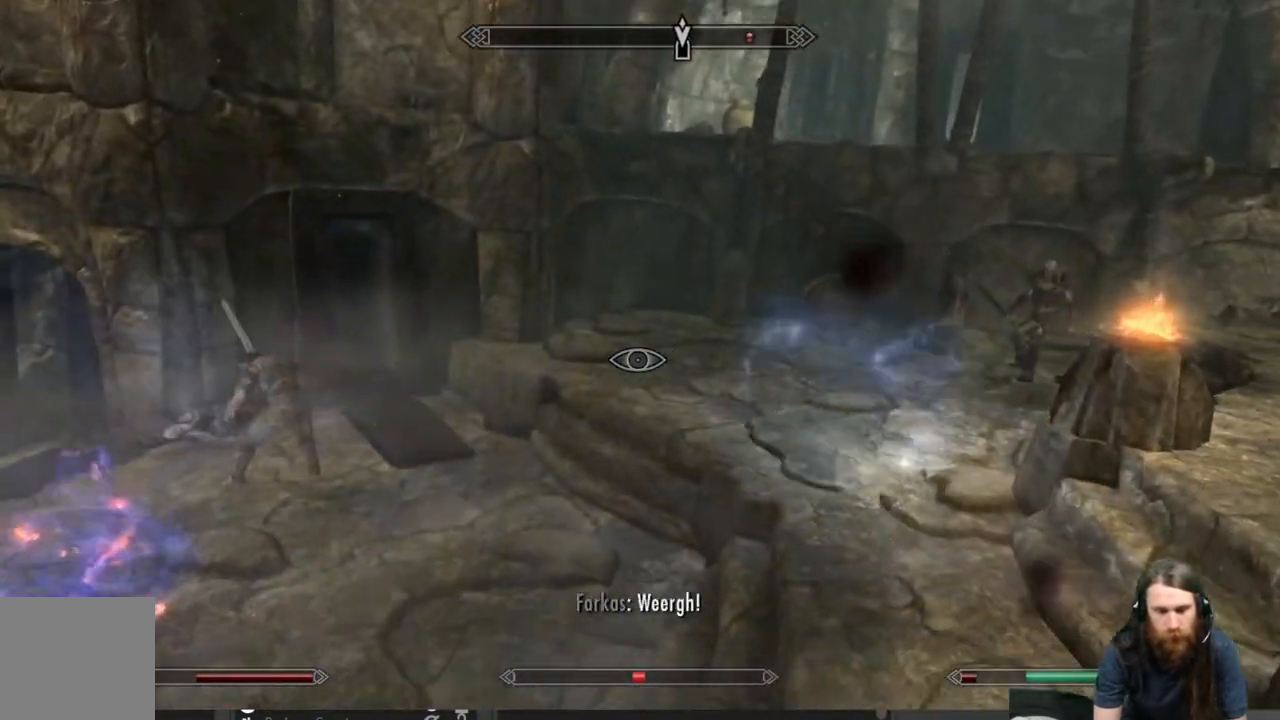
{"buttons": [], "left_stick": "up-left", "right_stick": "center", "events": []}
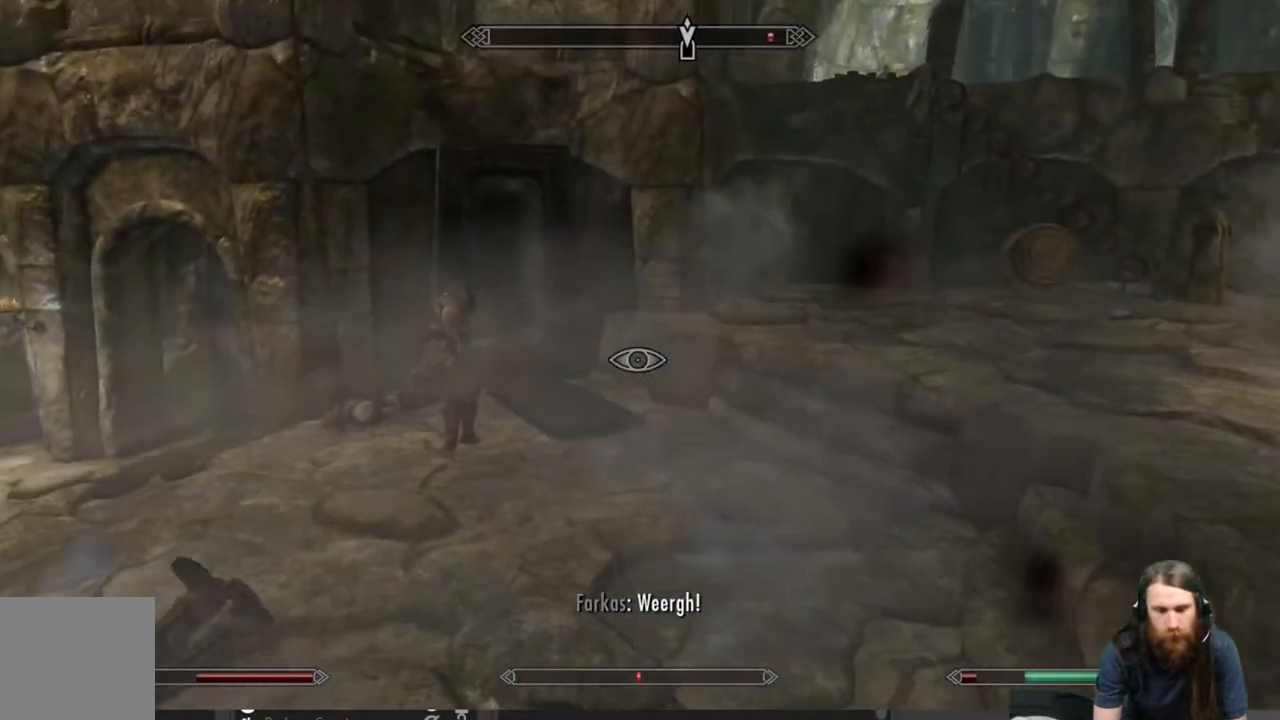
{"buttons": [], "left_stick": "up", "right_stick": "center", "events": [[217, "right_stick", "up-right"], [367, "left_stick", "up"], [400, "right_stick", "center"]]}
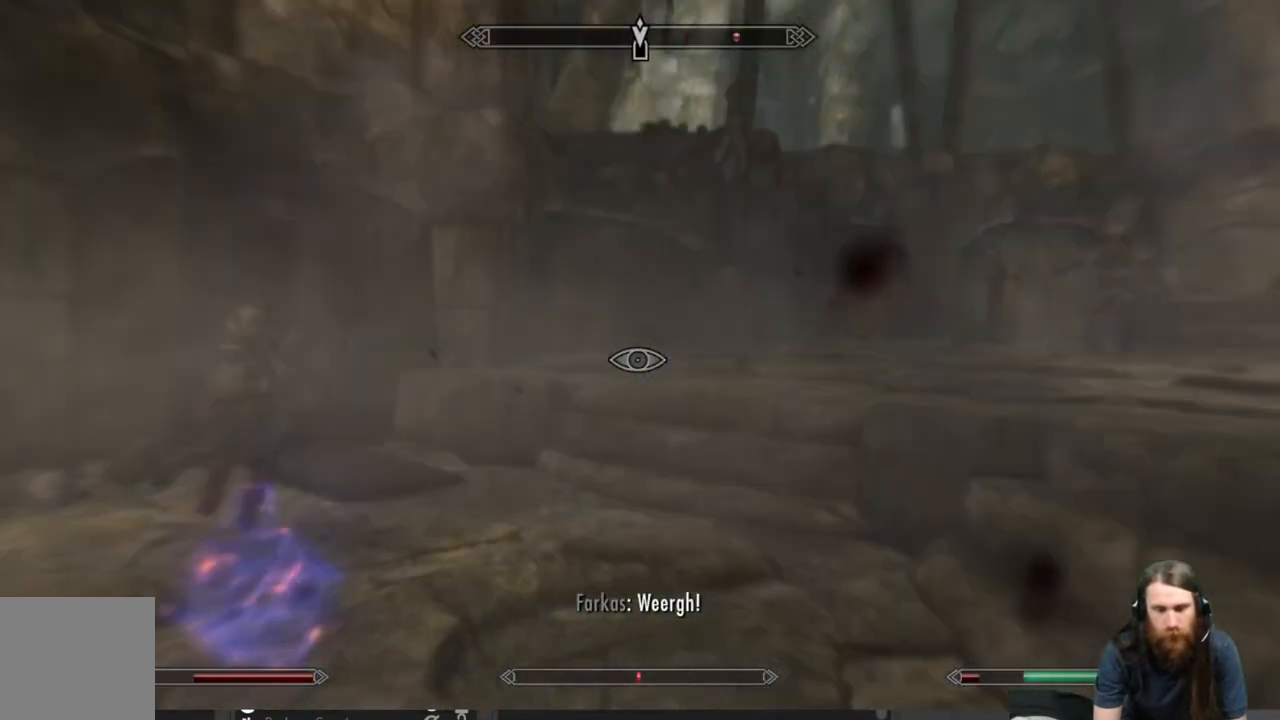
{"buttons": [], "left_stick": "up-left", "right_stick": "center", "events": [[50, "left_stick", "up-left"], [50, "right_stick", "up-right"], [167, "right_stick", "center"]]}
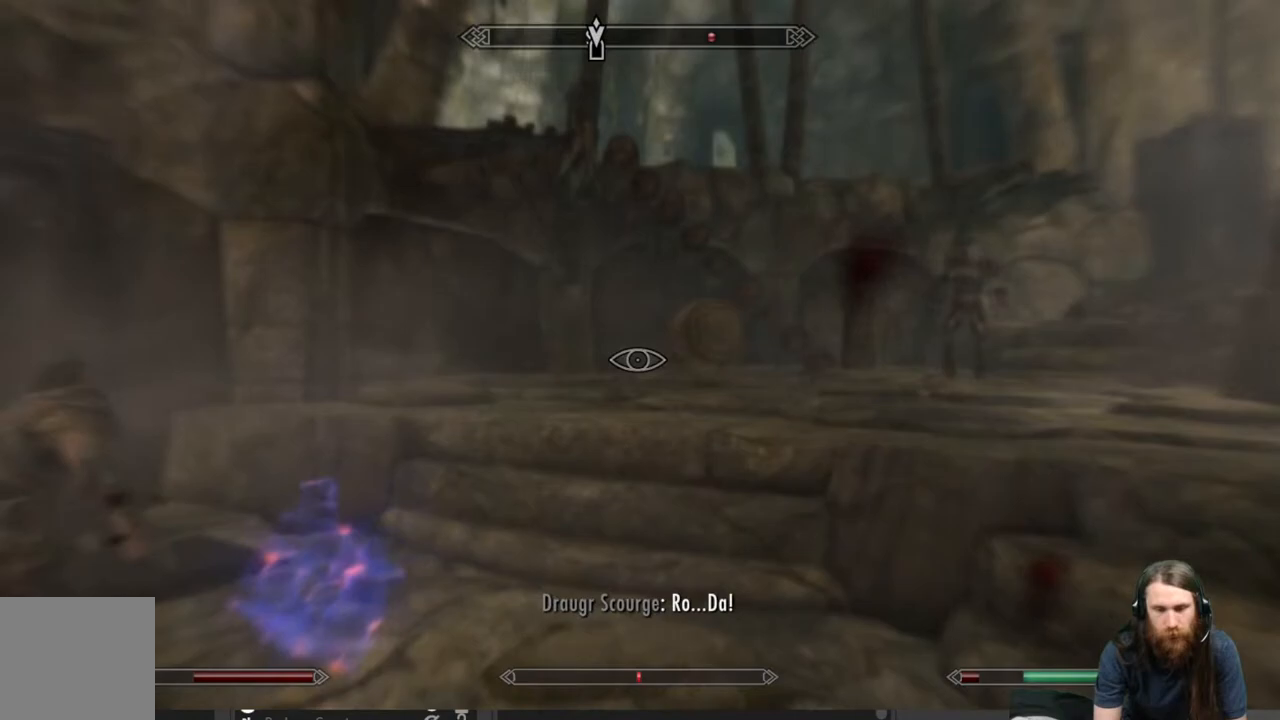
{"buttons": [], "left_stick": "up", "right_stick": "center", "events": [[83, "left_stick", "up"], [300, "right_stick", "right"], [450, "right_stick", "center"]]}
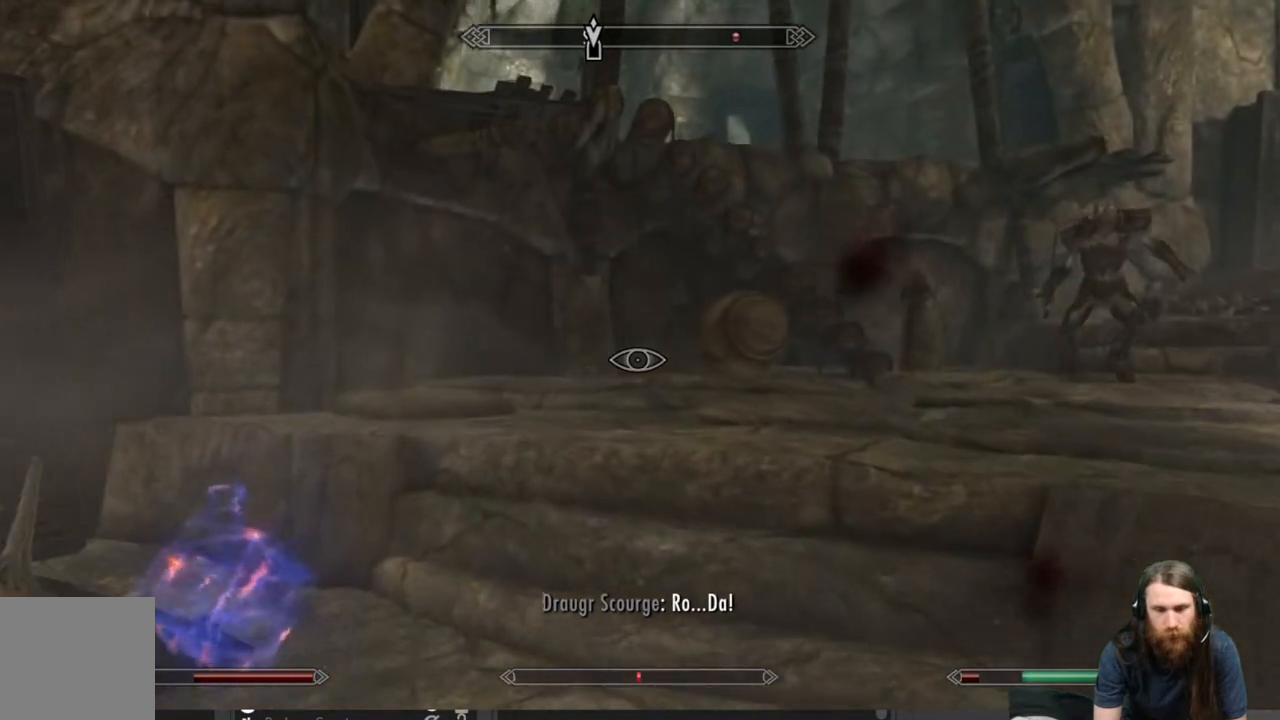
{"buttons": ["L2"], "left_stick": "up", "right_stick": "center", "events": [[383, "L2", "down"]]}
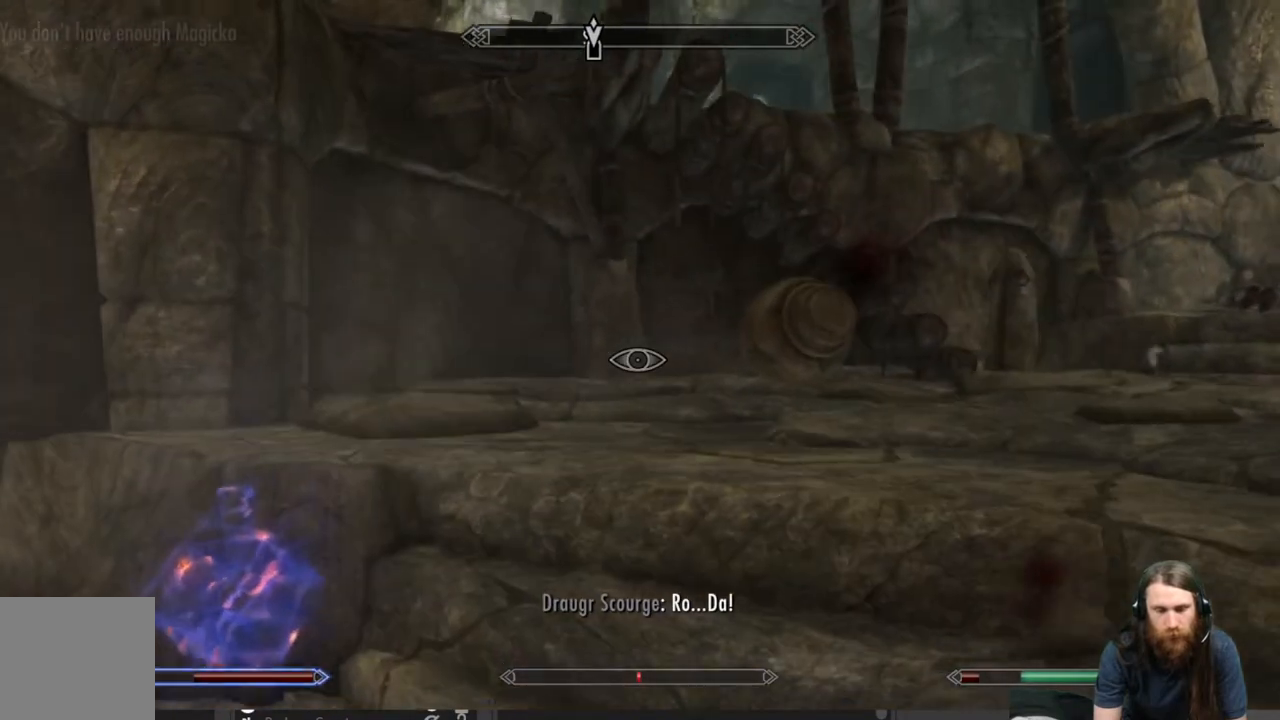
{"buttons": [], "left_stick": "up", "right_stick": "right", "events": [[333, "L2", "up"], [333, "right_stick", "right"]]}
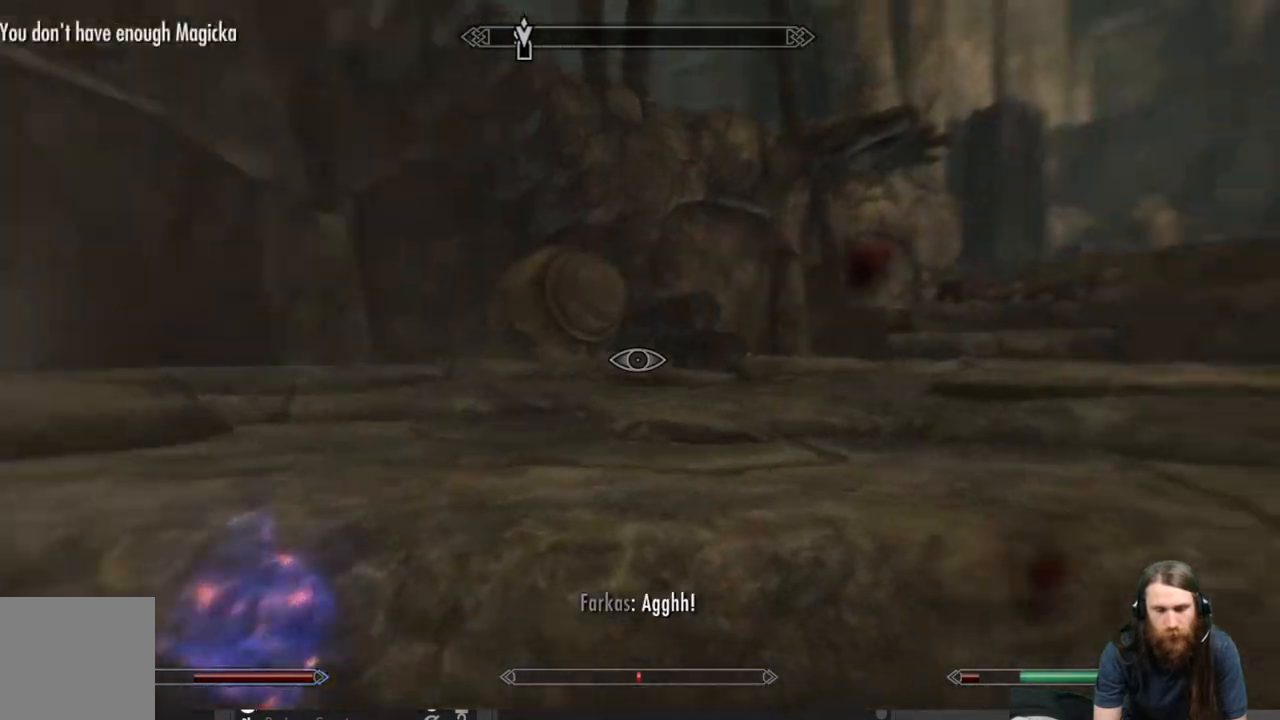
{"buttons": [], "left_stick": "up-left", "right_stick": "right", "events": [[33, "left_stick", "up-left"], [50, "right_stick", "center"], [200, "right_stick", "right"], [350, "right_stick", "center"], [500, "right_stick", "right"]]}
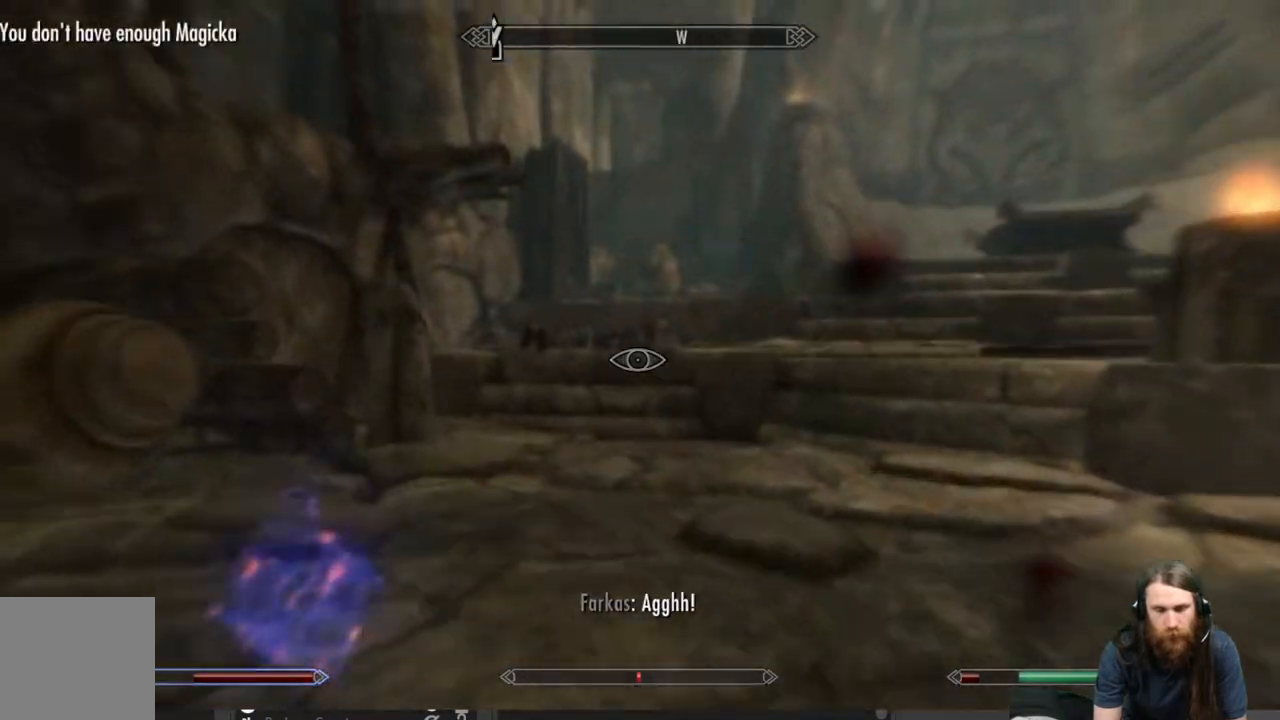
{"buttons": [], "left_stick": "up-left", "right_stick": "center", "events": [[150, "right_stick", "center"]]}
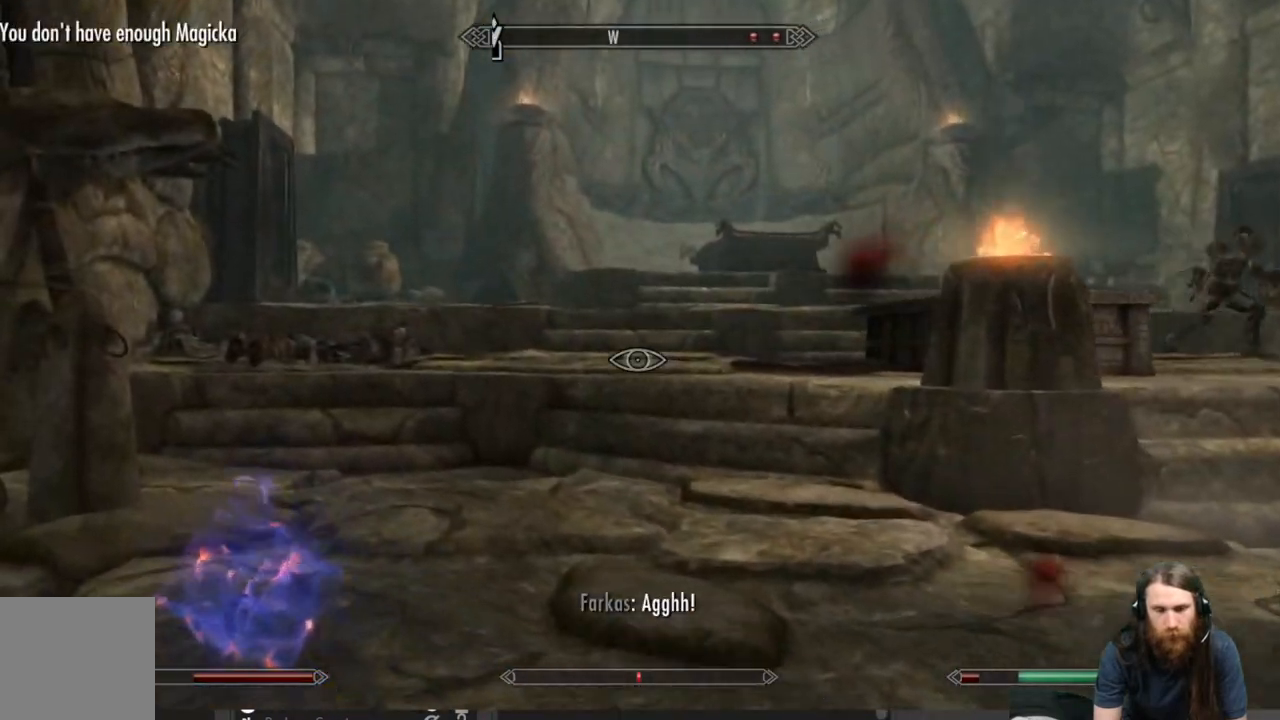
{"buttons": [], "left_stick": "up-left", "right_stick": "center", "events": []}
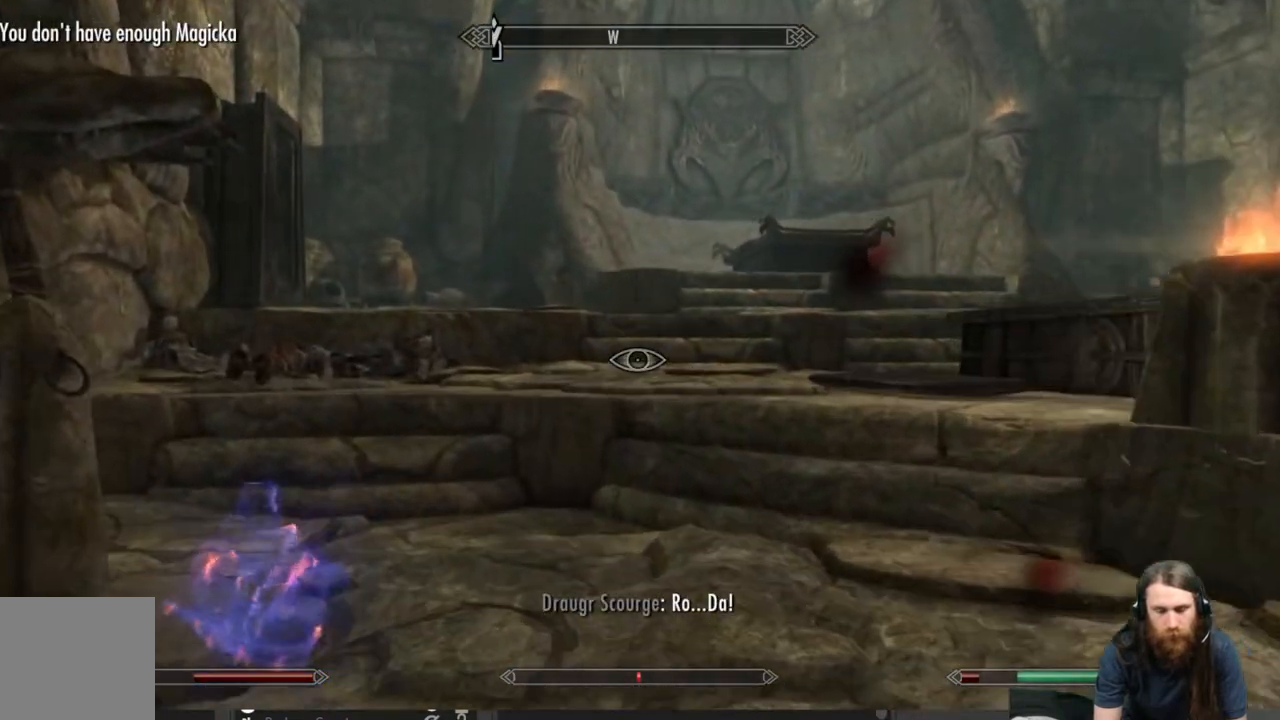
{"buttons": [], "left_stick": "up-left", "right_stick": "left", "events": [[367, "right_stick", "left"]]}
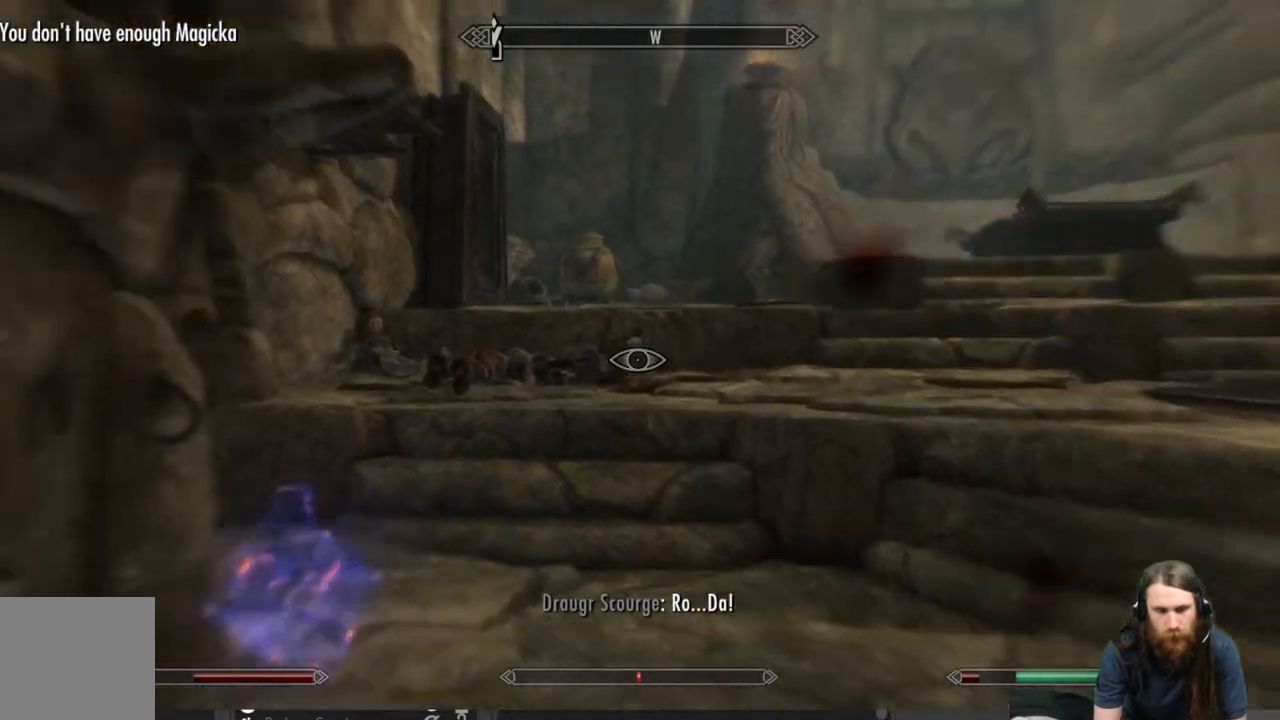
{"buttons": [], "left_stick": "up-right", "right_stick": "center", "events": [[17, "right_stick", "center"], [50, "left_stick", "up"], [133, "right_stick", "left"], [367, "left_stick", "up-right"], [367, "right_stick", "center"]]}
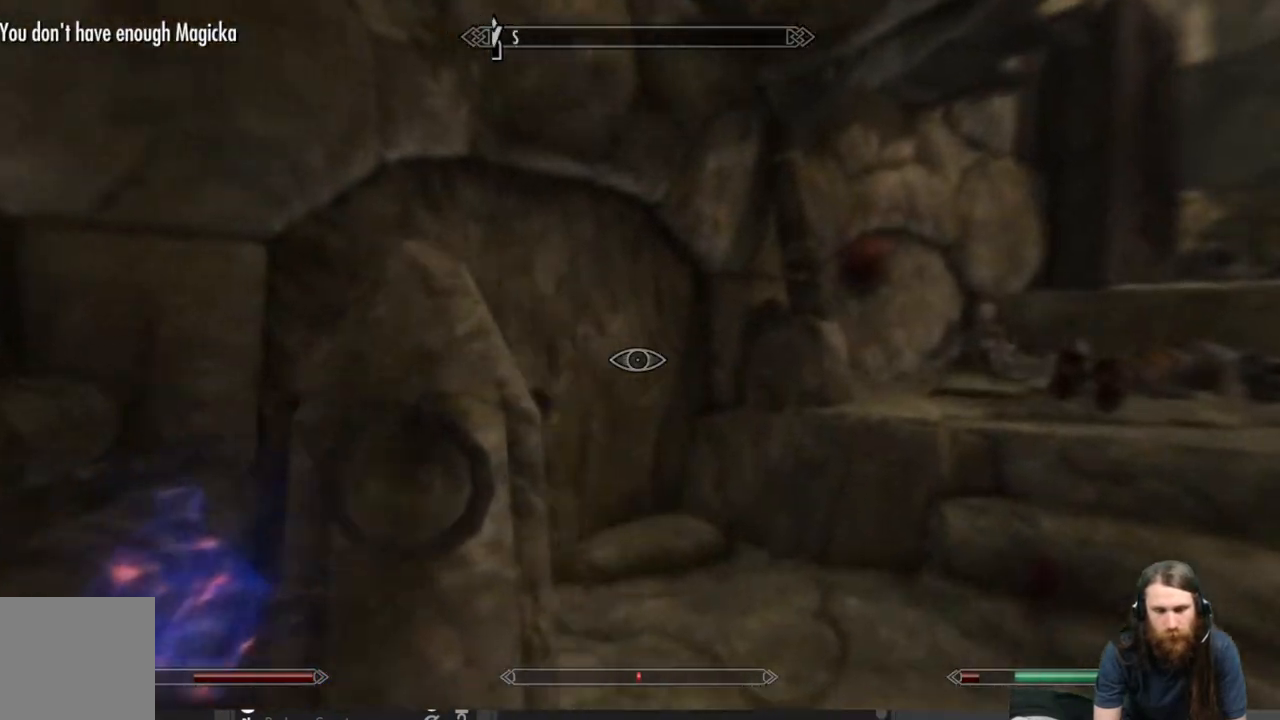
{"buttons": [], "left_stick": "up-right", "right_stick": "center", "events": [[150, "right_stick", "right"], [350, "right_stick", "center"]]}
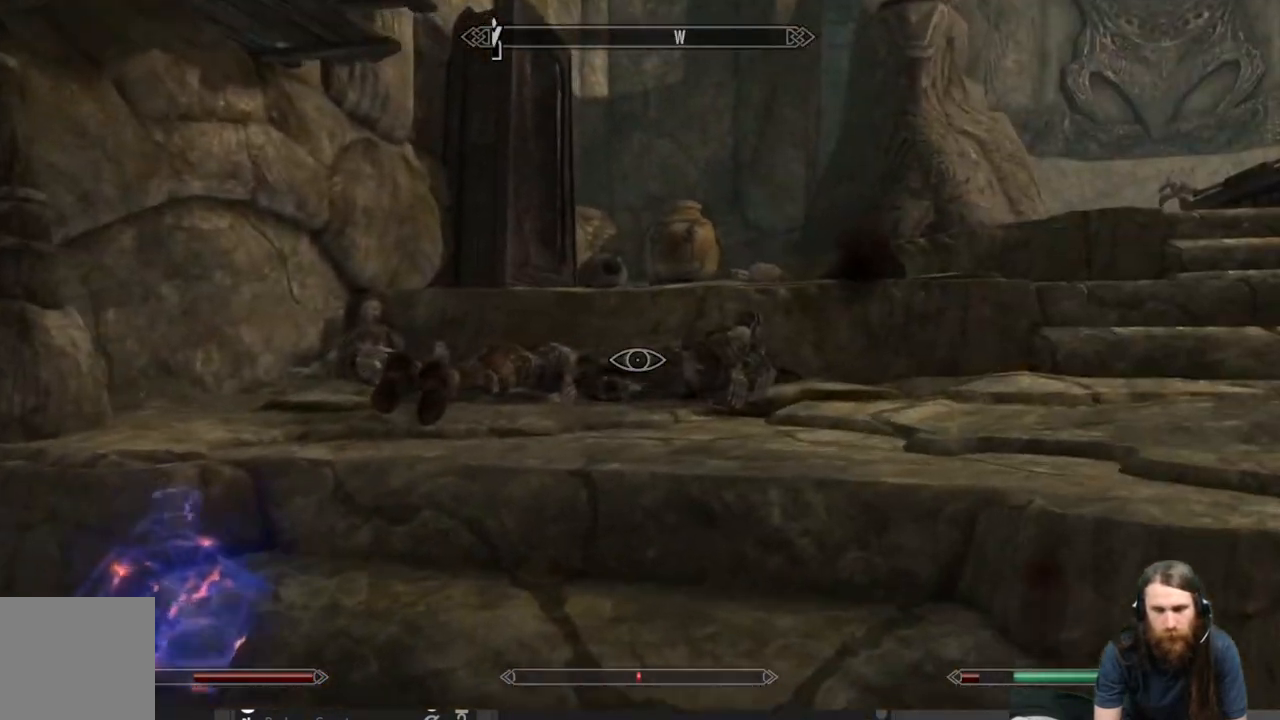
{"buttons": [], "left_stick": "up", "right_stick": "center", "events": [[17, "left_stick", "up"], [267, "A", "down"], [400, "A", "up"]]}
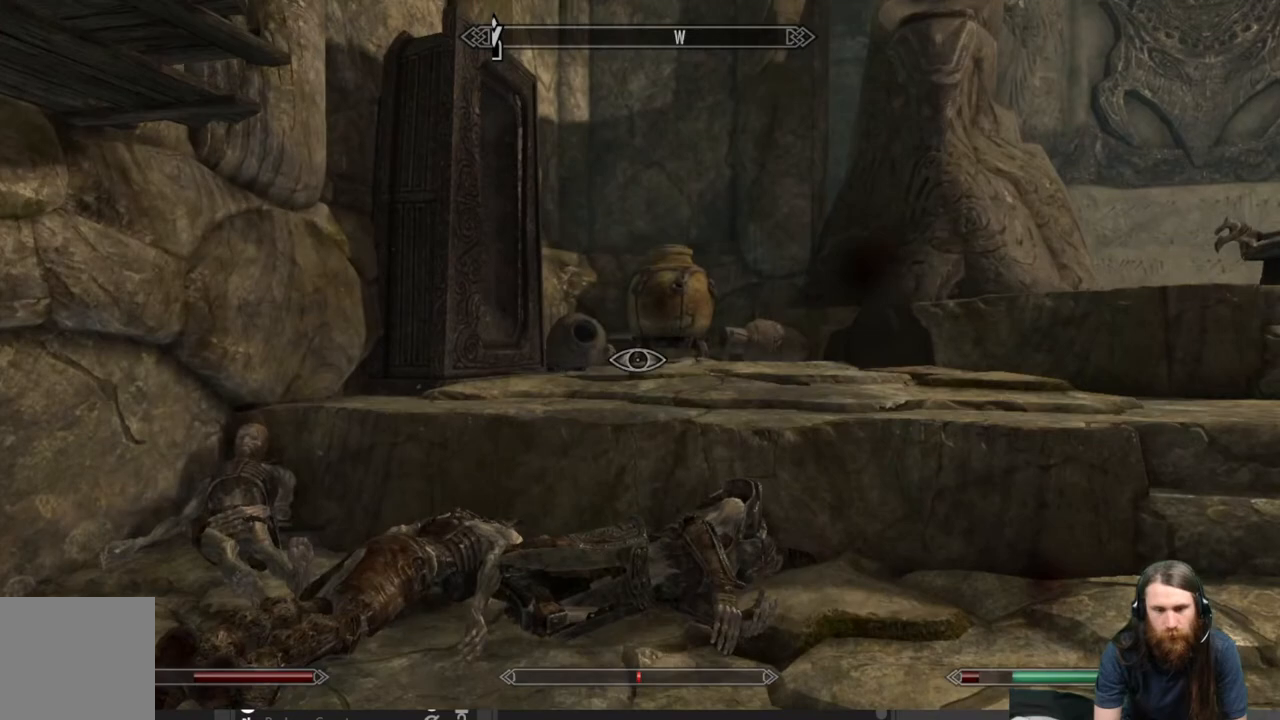
{"buttons": [], "left_stick": "right", "right_stick": "left", "events": [[83, "right_stick", "down-left"], [100, "left_stick", "up-right"], [333, "right_stick", "left"], [417, "left_stick", "right"]]}
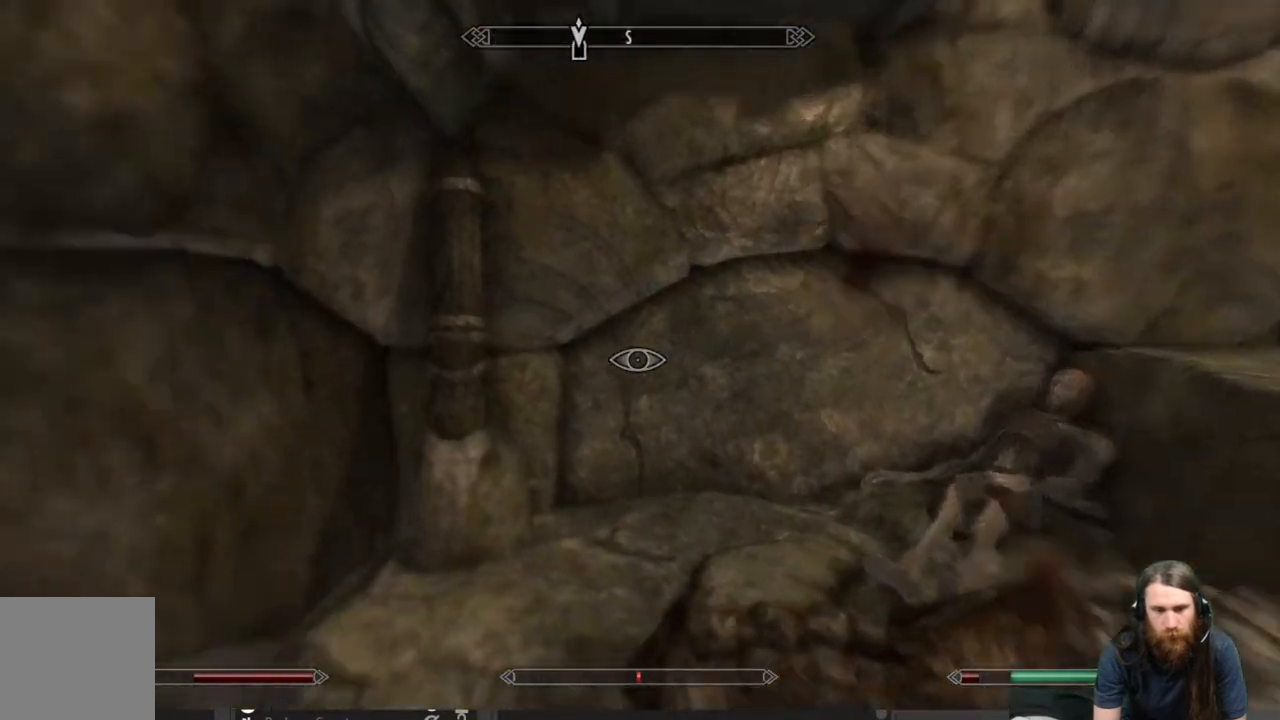
{"buttons": [], "left_stick": "up", "right_stick": "center", "events": [[117, "left_stick", "up-right"], [200, "right_stick", "center"], [450, "left_stick", "up"]]}
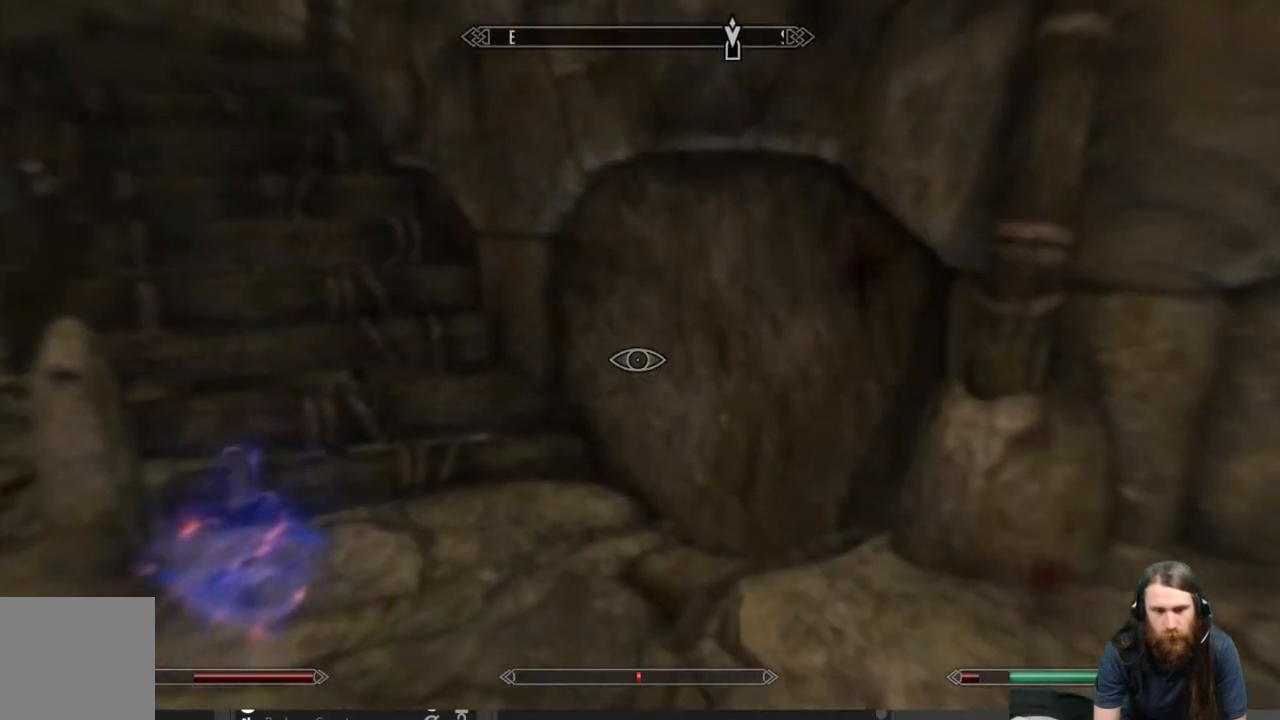
{"buttons": [], "left_stick": "up", "right_stick": "center", "events": [[33, "right_stick", "left"], [217, "right_stick", "center"]]}
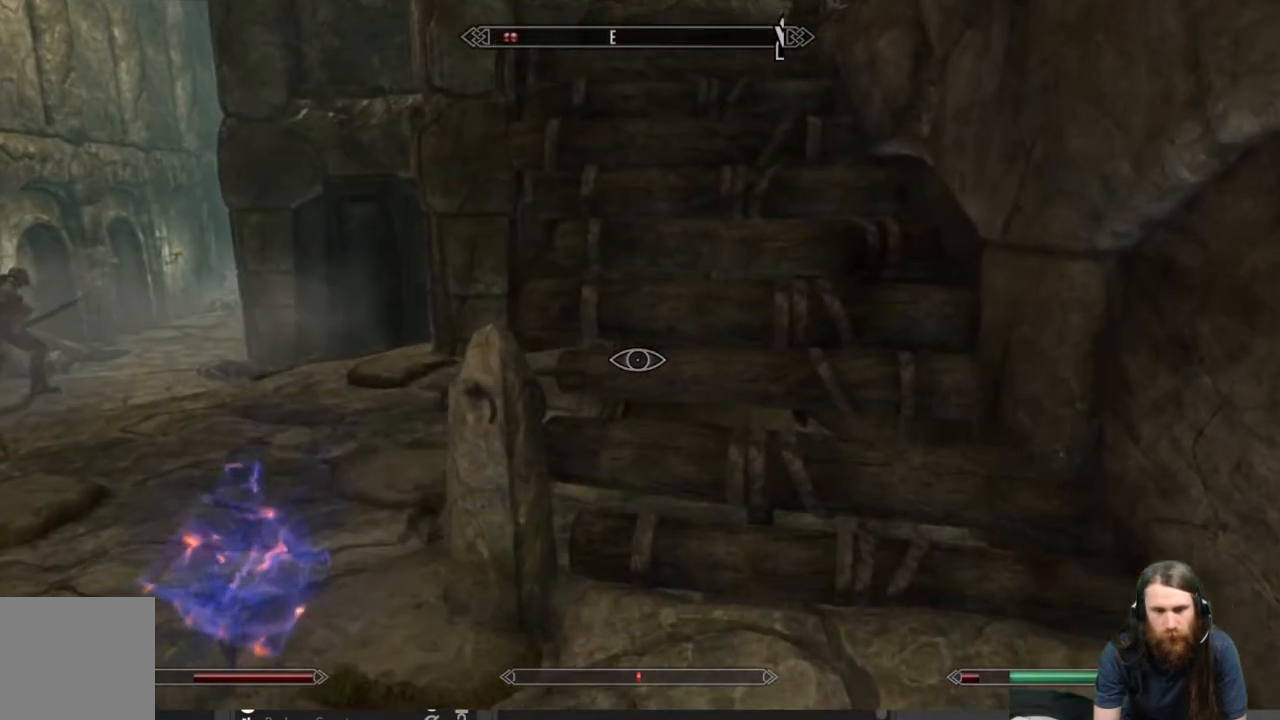
{"buttons": [], "left_stick": "up", "right_stick": "up", "events": [[67, "right_stick", "up"], [250, "right_stick", "center"], [467, "right_stick", "up"]]}
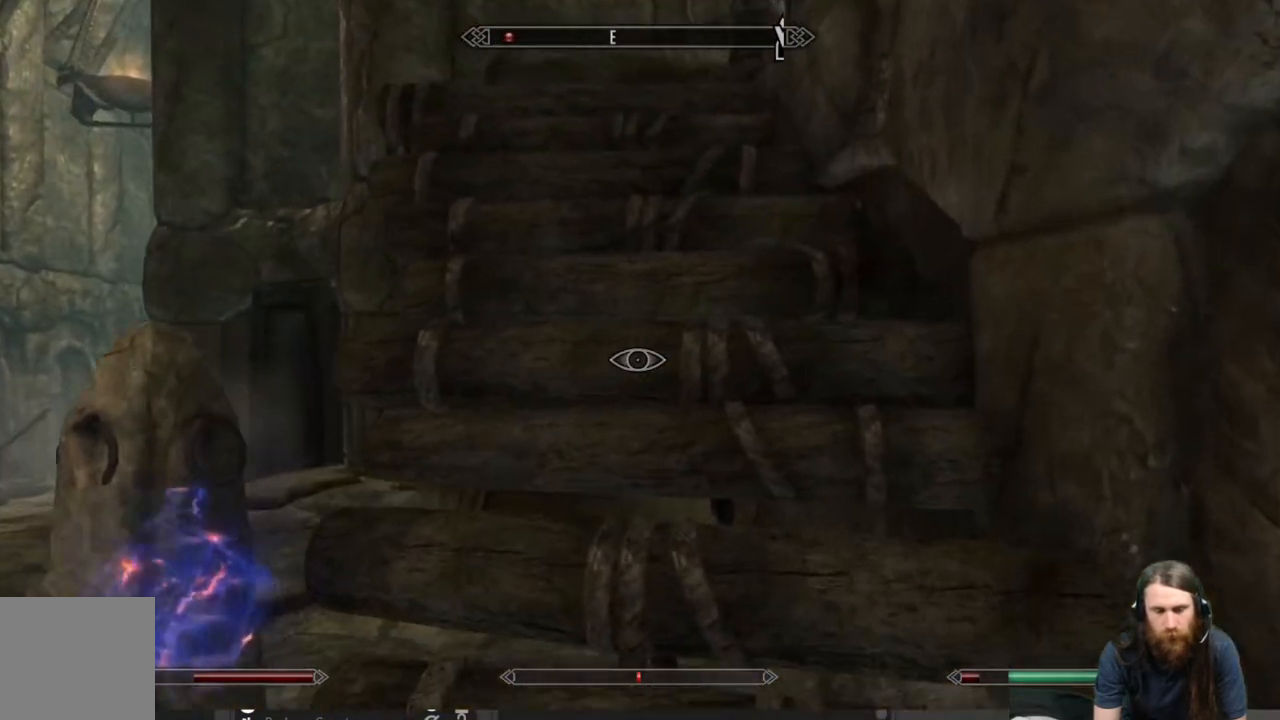
{"buttons": [], "left_stick": "up", "right_stick": "center", "events": [[117, "right_stick", "center"]]}
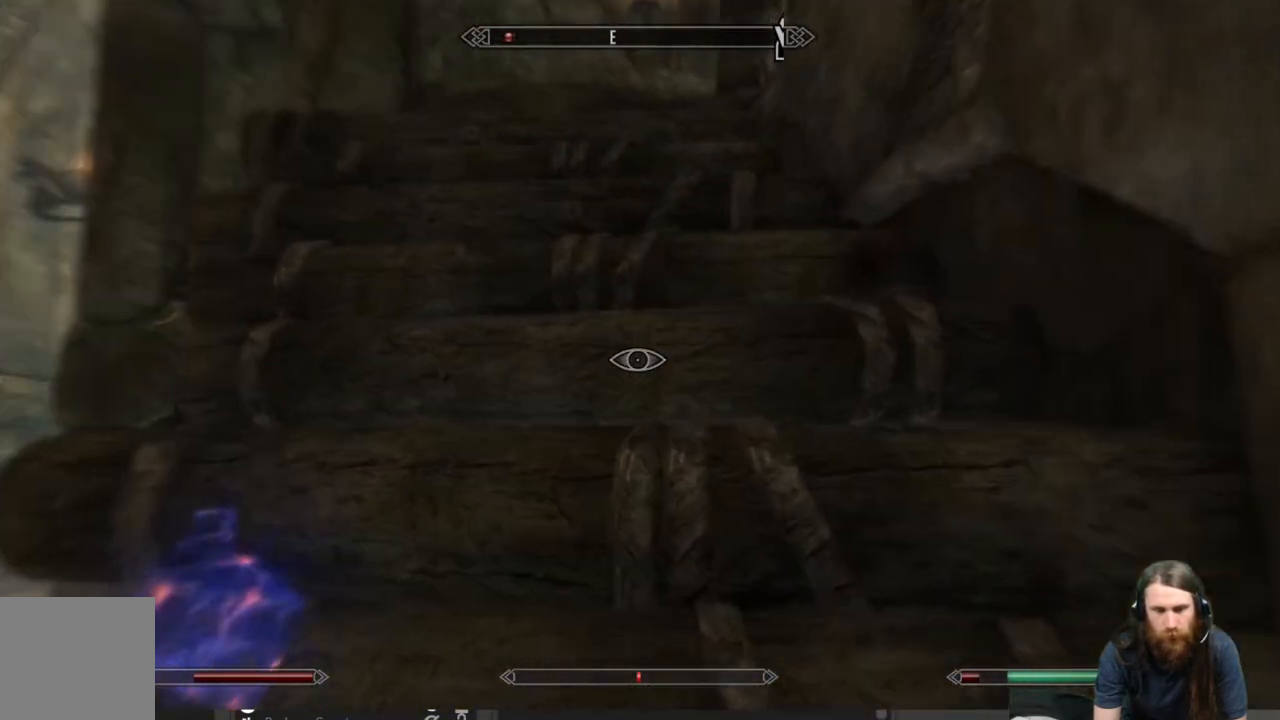
{"buttons": [], "left_stick": "up", "right_stick": "center", "events": []}
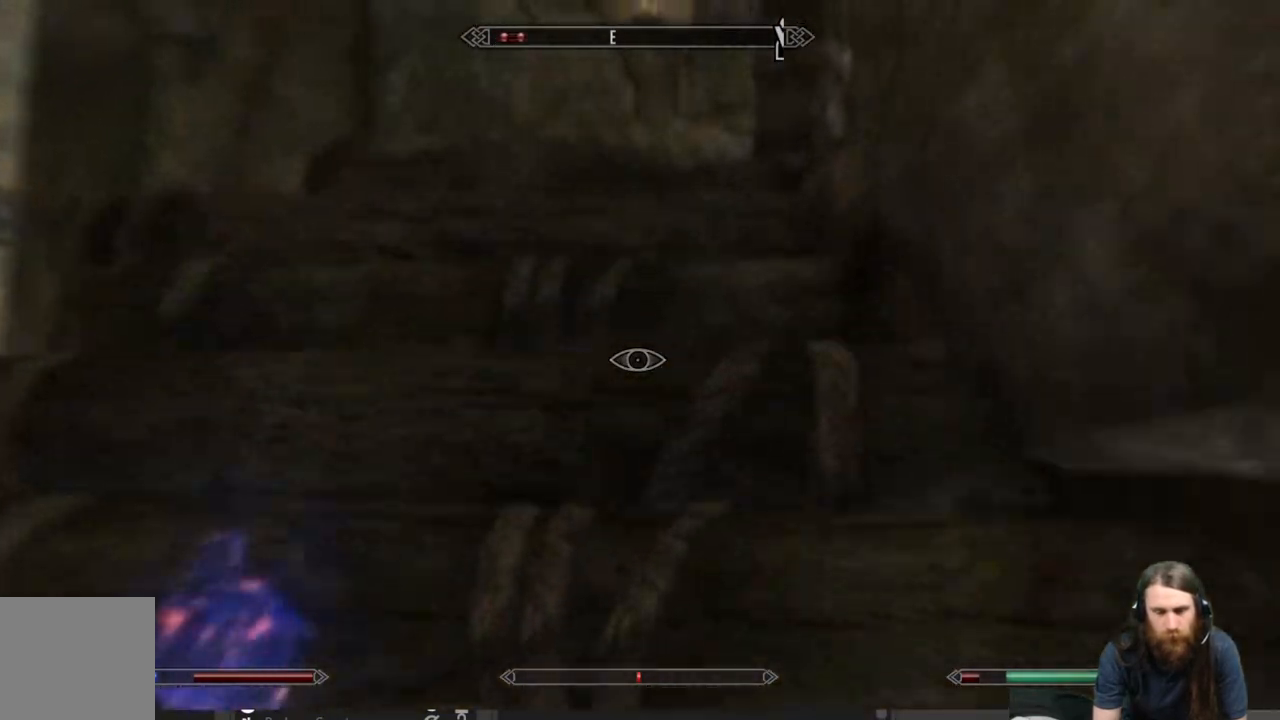
{"buttons": [], "left_stick": "up", "right_stick": "center", "events": [[150, "DPAD_UP", "down"], [250, "DPAD_UP", "up"]]}
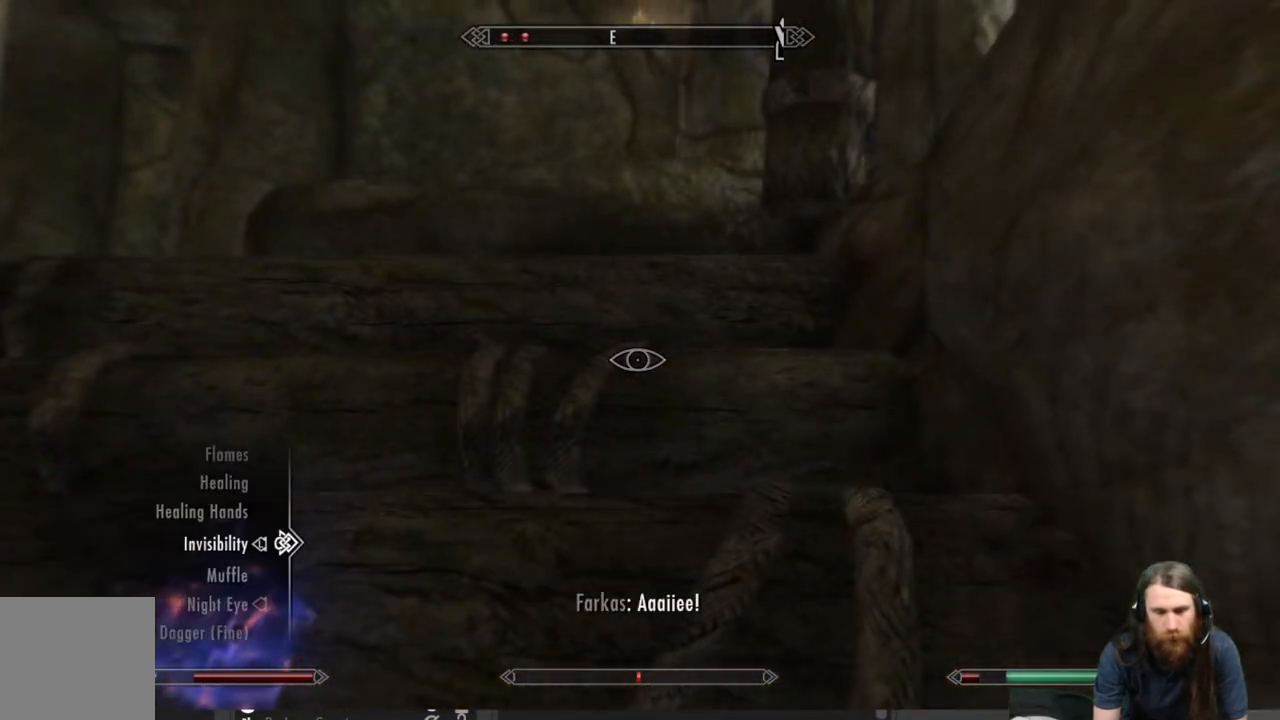
{"buttons": [], "left_stick": "center", "right_stick": "center", "events": [[350, "left_stick", "center"]]}